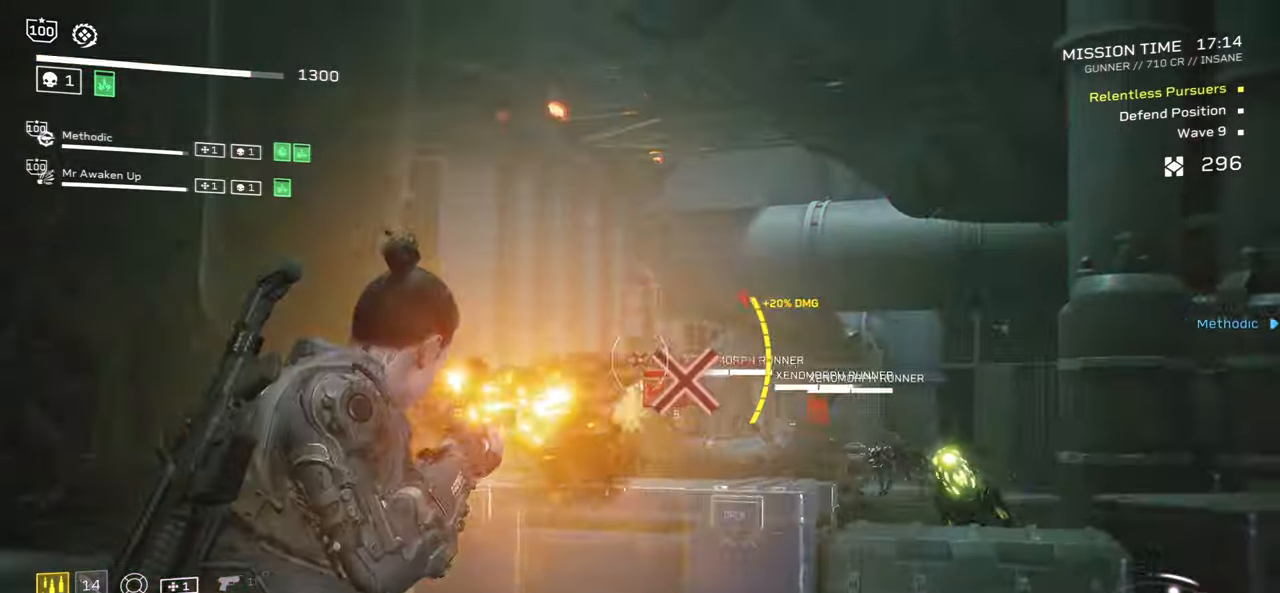
Gameplay with keyboard and mouse; each line is a JSON object with the keys and mouse buttons held at the frame after it. "events" lists presses ("down") and releases ("up") of ".", "/", "0", "1", "2", "3", "4", "5", "6", "7", "8", "9", "a", "alt", "b", "c", "caps_lock", "comma", "ctrl", "d", "e", "f", "g", "h", "i", "j", "k", "l", "m", "n", "o", "p", "q", "r", "s", "semicolon", "shift", "space", "super", "t", "tab", "tilde", "u", "v", "w", "x", "y", "z", "mouse_left", "mouse_wheel", "mouse_right", "mouse_mb4" and "mouse_mb5" between this image and that frame as [ms after this image, input, new state], when the widget could be followed in between. "mouse_left", "mouse_wheel", "mouse_right", "mouse_mb4", "mouse_mb5" = the "left", "wheel", "right", "mb4", "mb5" buttons of the "mouse" list. No other keys are recorded. "wheel" means that the mouse wheel is clicked or scrolled. Mouse movement is not recorded.
{"keys": [], "mouse": ["right"], "events": [[17, "mouse_left", "up"], [217, "d", "down"], [284, "mouse_left", "down"], [350, "d", "up"], [384, "s", "up"], [400, "mouse_left", "up"]]}
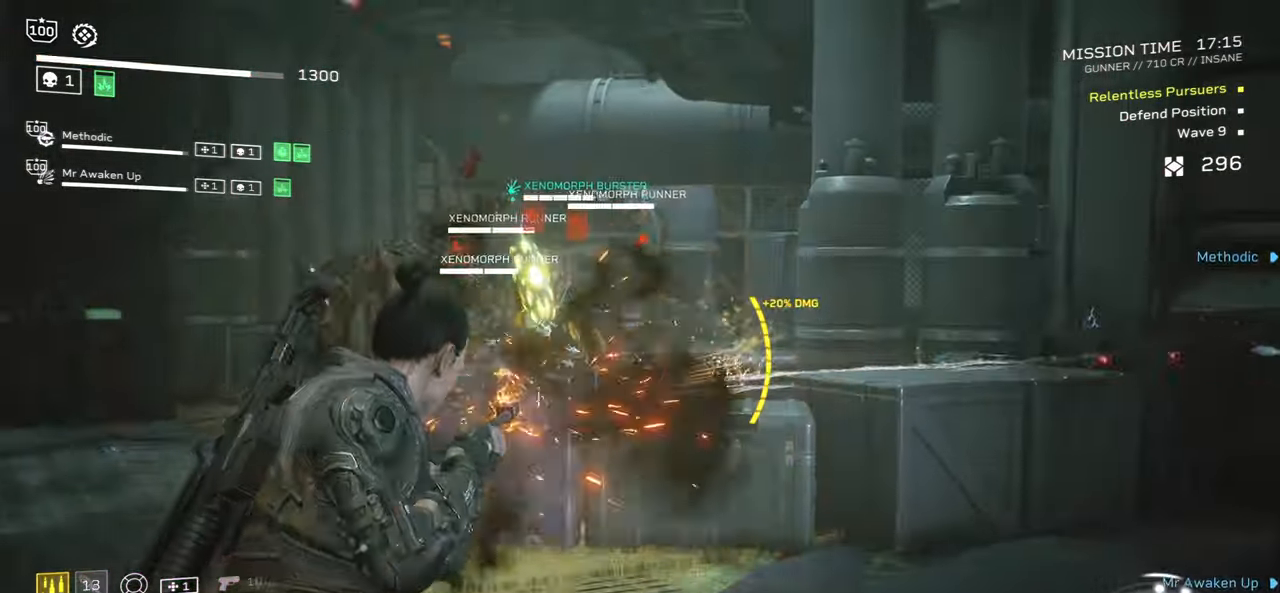
{"keys": [], "mouse": [], "events": [[17, "d", "down"], [34, "mouse_right", "up"], [134, "d", "up"], [233, "r", "down"], [366, "r", "up"]]}
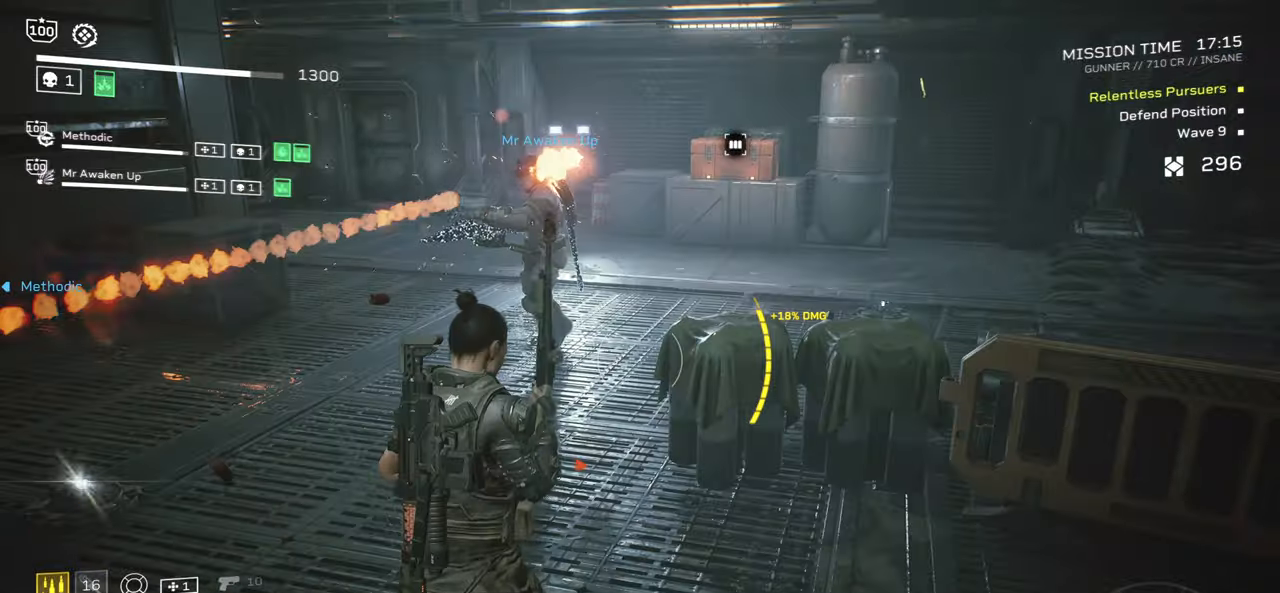
{"keys": ["r", "w"], "mouse": [], "events": [[50, "r", "down"], [83, "w", "down"], [166, "r", "up"], [200, "w", "up"], [383, "r", "down"], [433, "w", "down"]]}
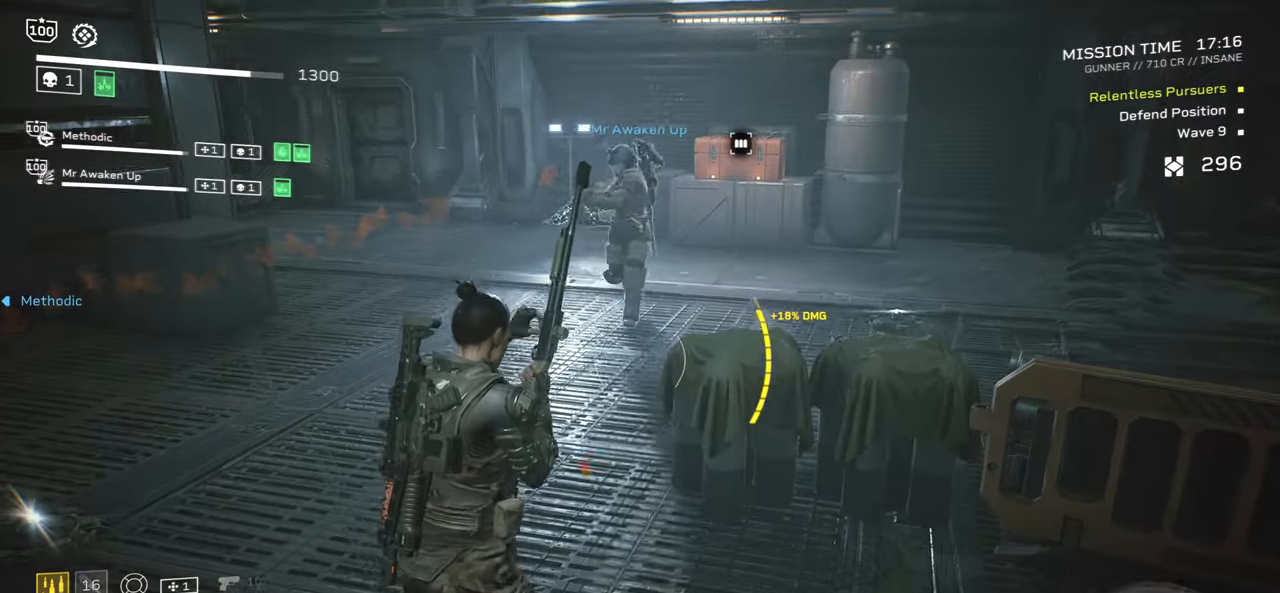
{"keys": ["a", "b", "d", "s"], "mouse": []}
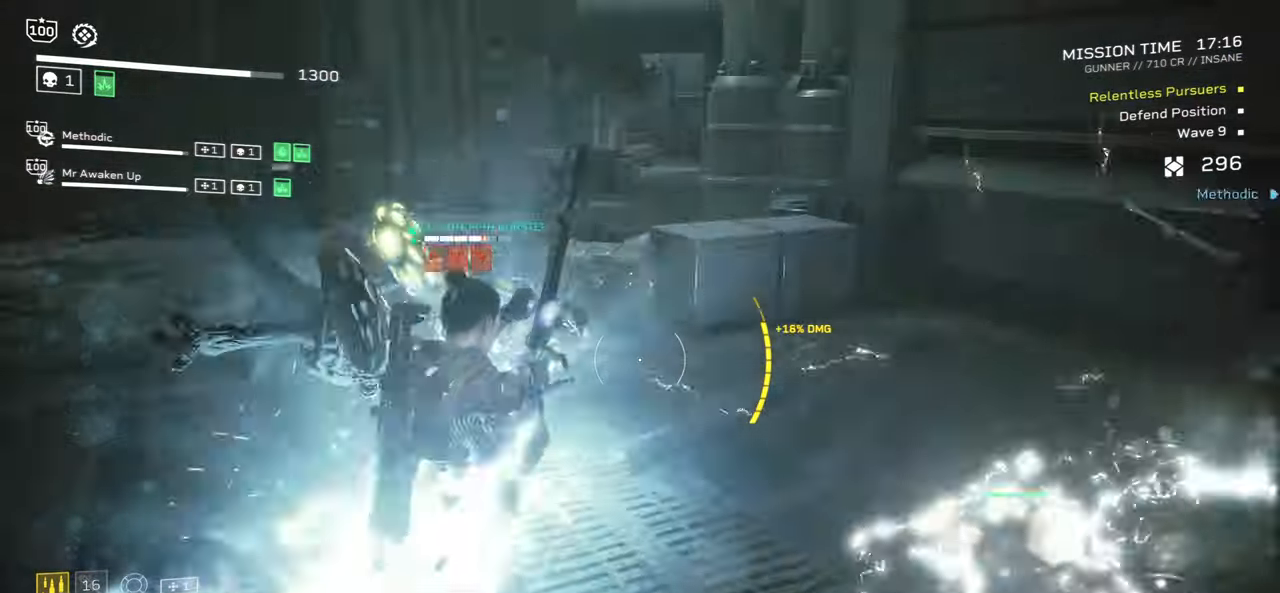
{"keys": ["a"], "mouse": []}
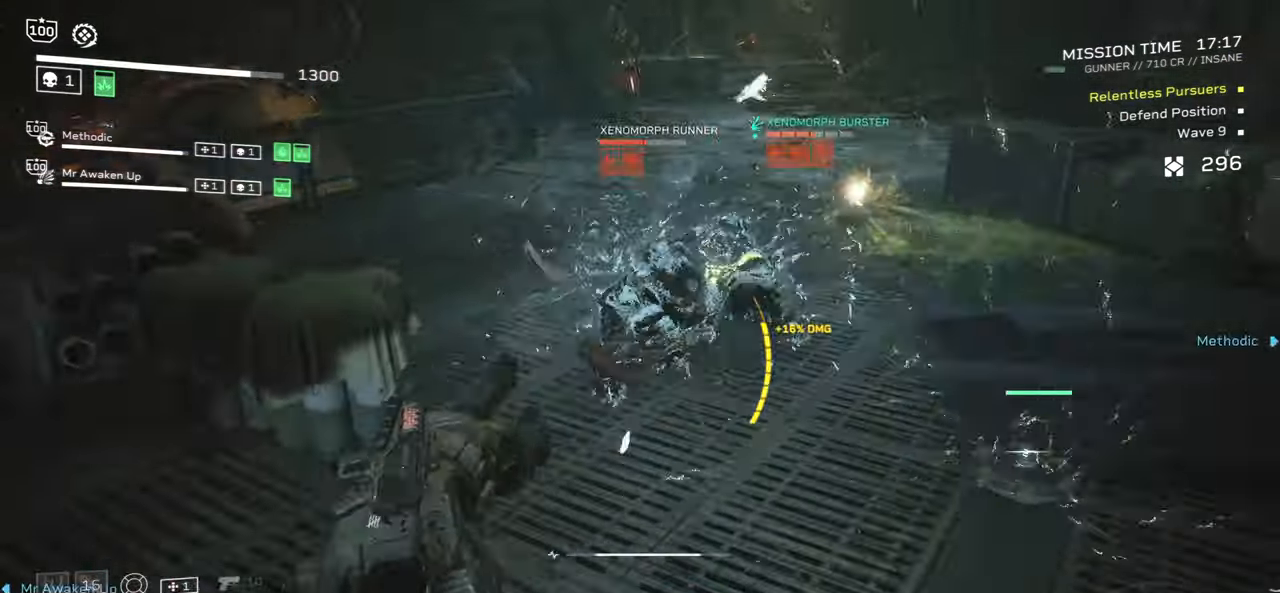
{"keys": ["a"], "mouse": ["right"], "events": [[100, "a", "up"], [416, "a", "down"], [483, "mouse_right", "down"]]}
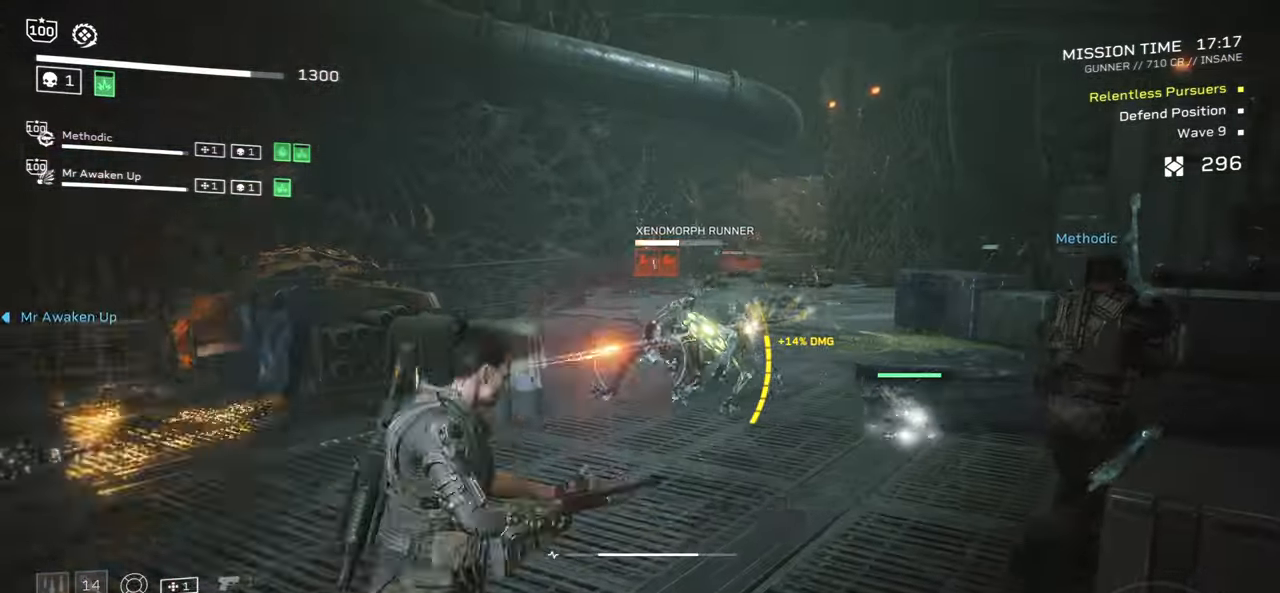
{"keys": [], "mouse": ["left", "right"], "events": [[83, "a", "up"], [116, "mouse_left", "down"], [233, "mouse_left", "up"], [316, "mouse_left", "down"], [400, "mouse_left", "up"], [483, "mouse_left", "down"]]}
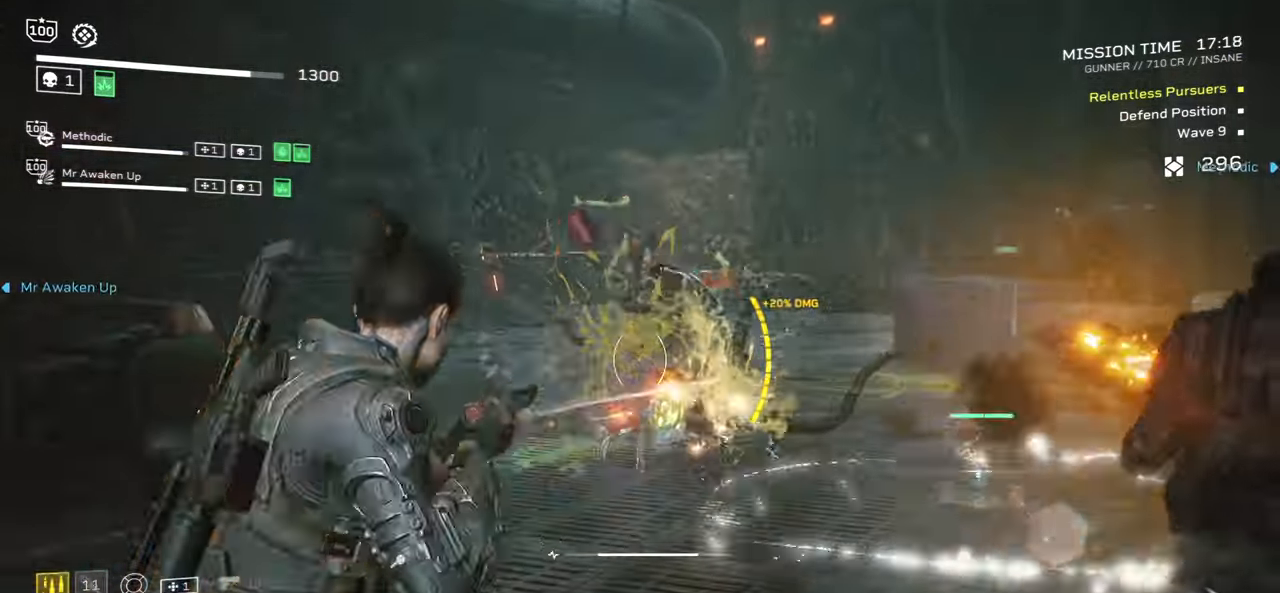
{"keys": ["r", "w"], "mouse": [], "events": [[100, "mouse_left", "up"], [166, "mouse_left", "down"], [266, "mouse_left", "up"], [333, "mouse_left", "down"], [400, "mouse_left", "up"], [433, "mouse_right", "up"], [466, "r", "down"], [483, "w", "down"]]}
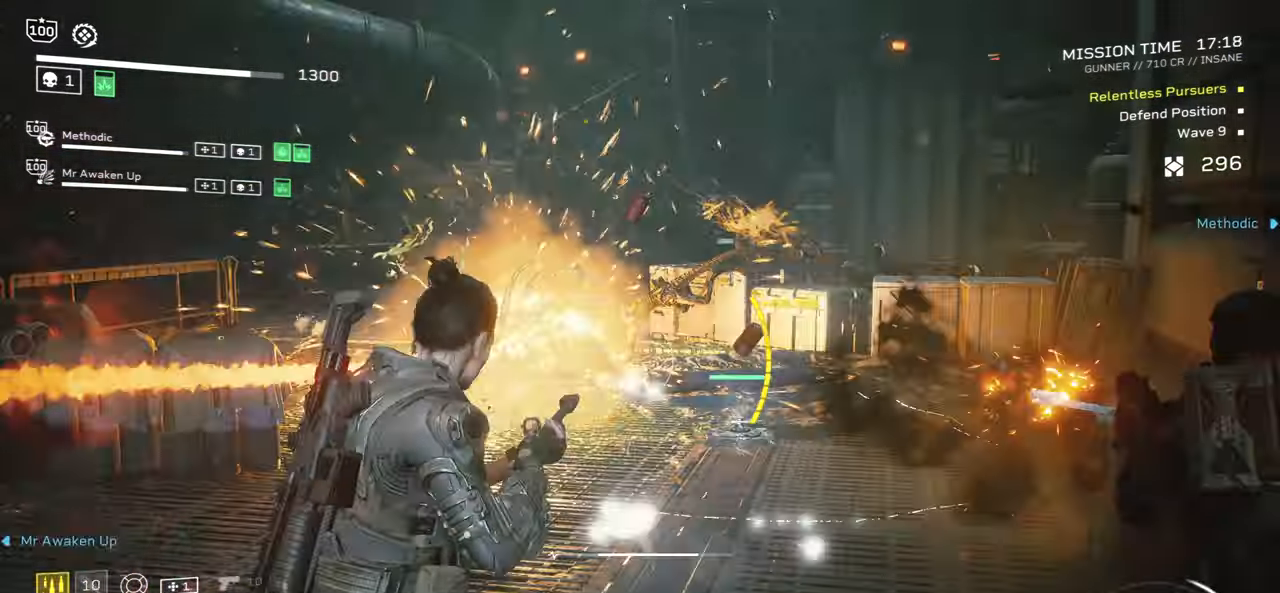
{"keys": [], "mouse": ["right"], "events": [[116, "r", "up"], [216, "r", "down"], [350, "r", "up"], [450, "mouse_right", "down"], [450, "w", "up"]]}
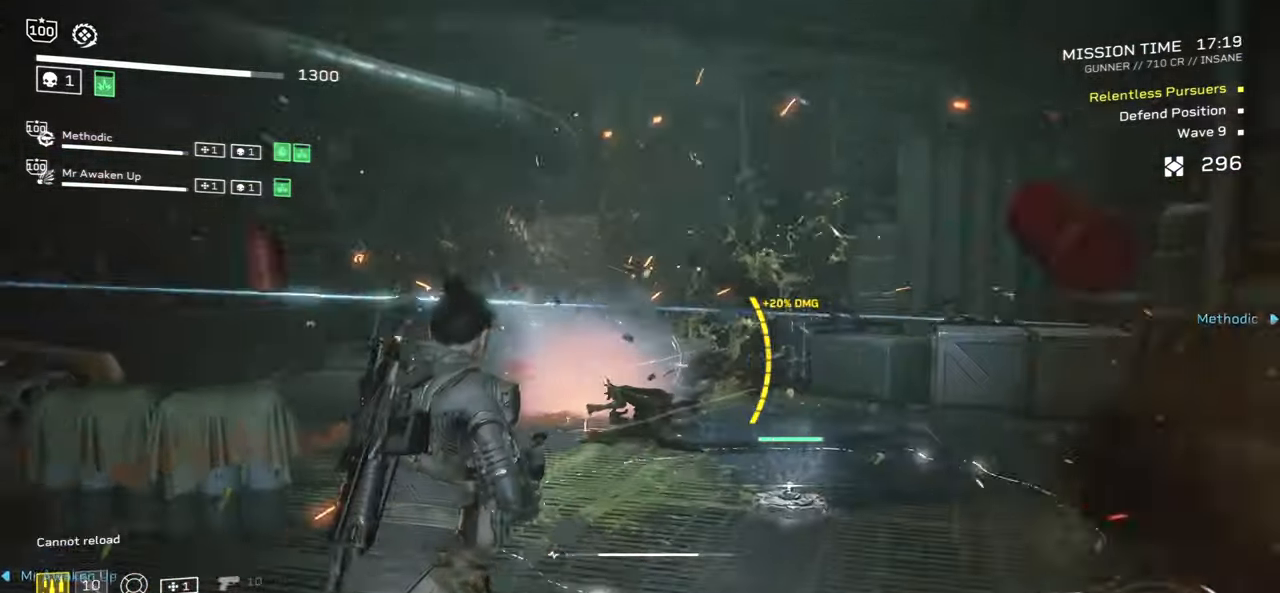
{"keys": ["w"], "mouse": ["right"]}
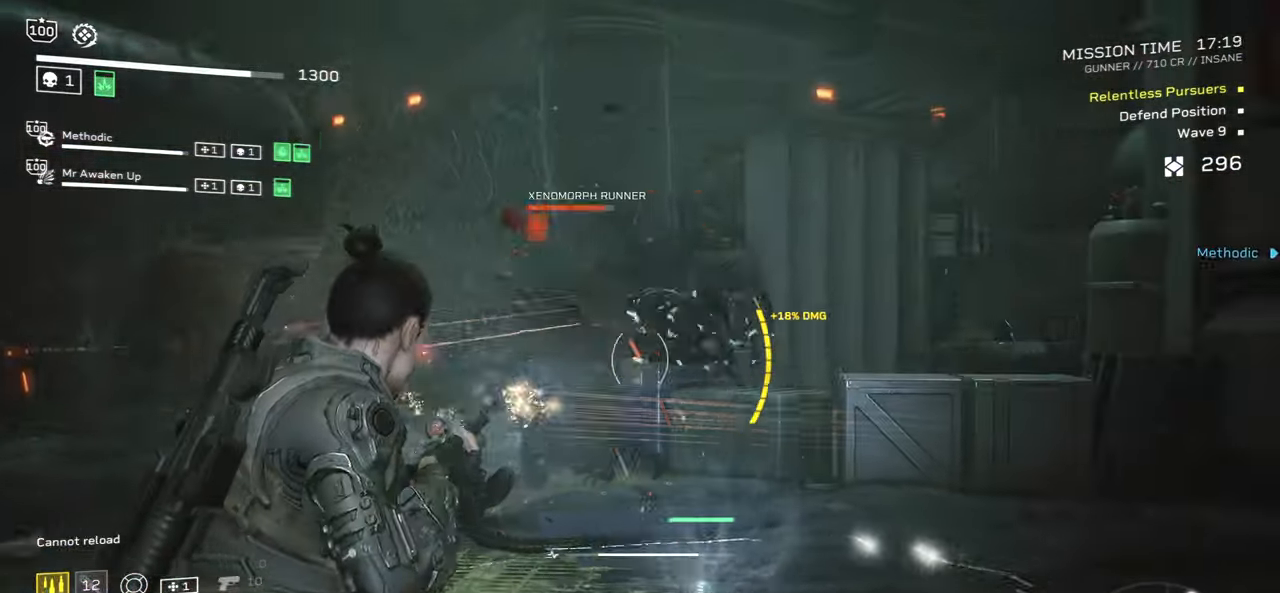
{"keys": ["w"], "mouse": ["left", "right"], "events": [[33, "mouse_left", "down"], [150, "mouse_left", "up"], [200, "w", "up"], [416, "w", "down"], [500, "mouse_left", "down"]]}
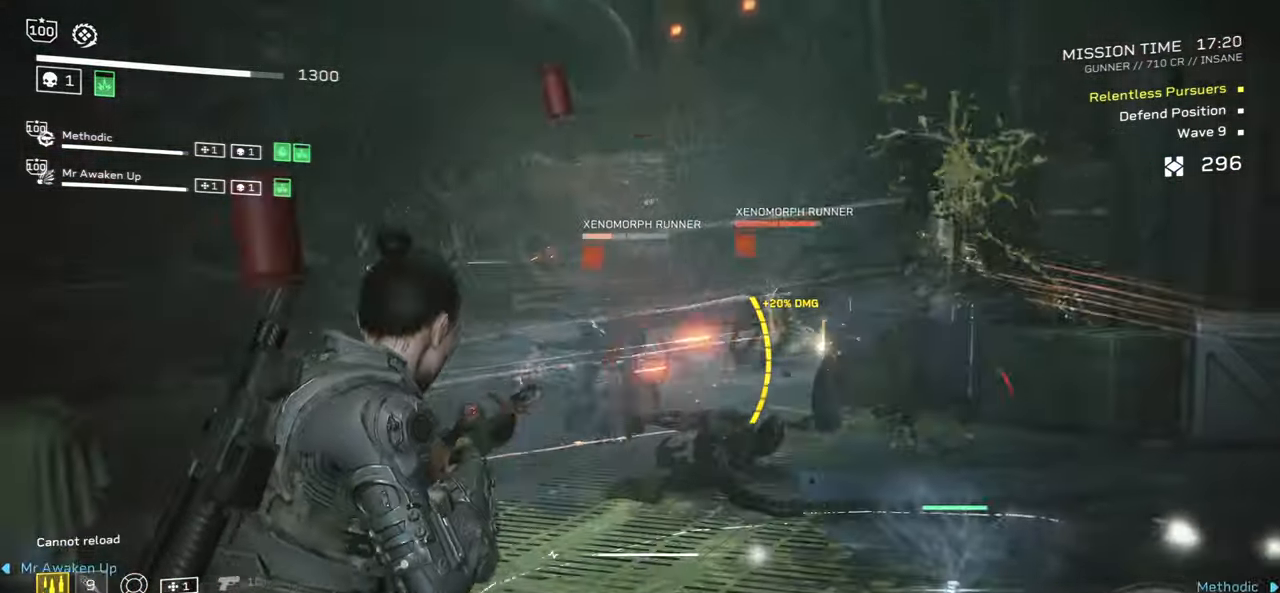
{"keys": [], "mouse": ["right"], "events": [[50, "w", "up"], [116, "mouse_left", "up"], [333, "w", "down"], [367, "mouse_left", "down"], [483, "mouse_left", "up"], [500, "w", "up"]]}
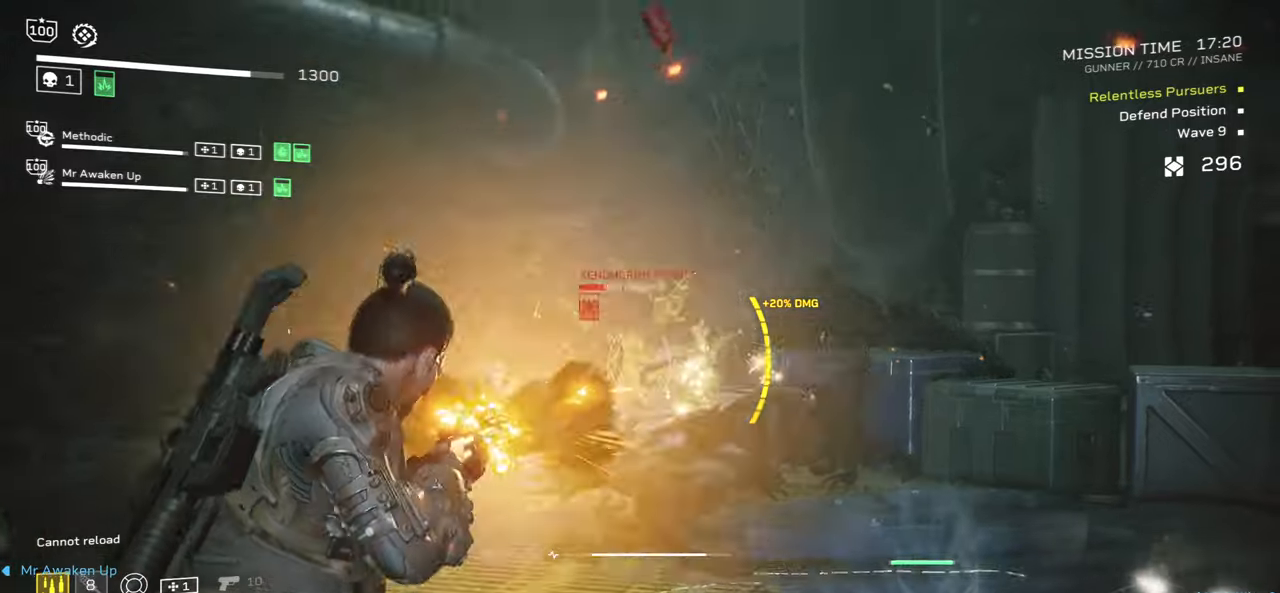
{"keys": [], "mouse": [], "events": [[50, "a", "down"], [150, "a", "up"], [200, "mouse_right", "up"], [350, "r", "down"], [483, "r", "up"]]}
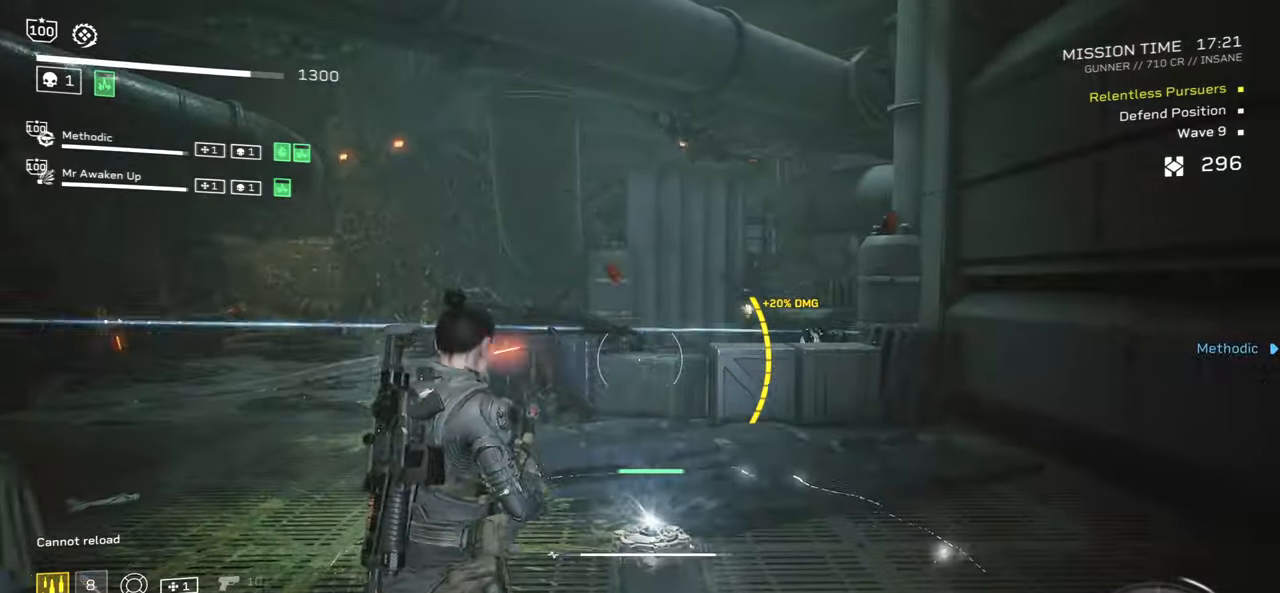
{"keys": [], "mouse": ["right"]}
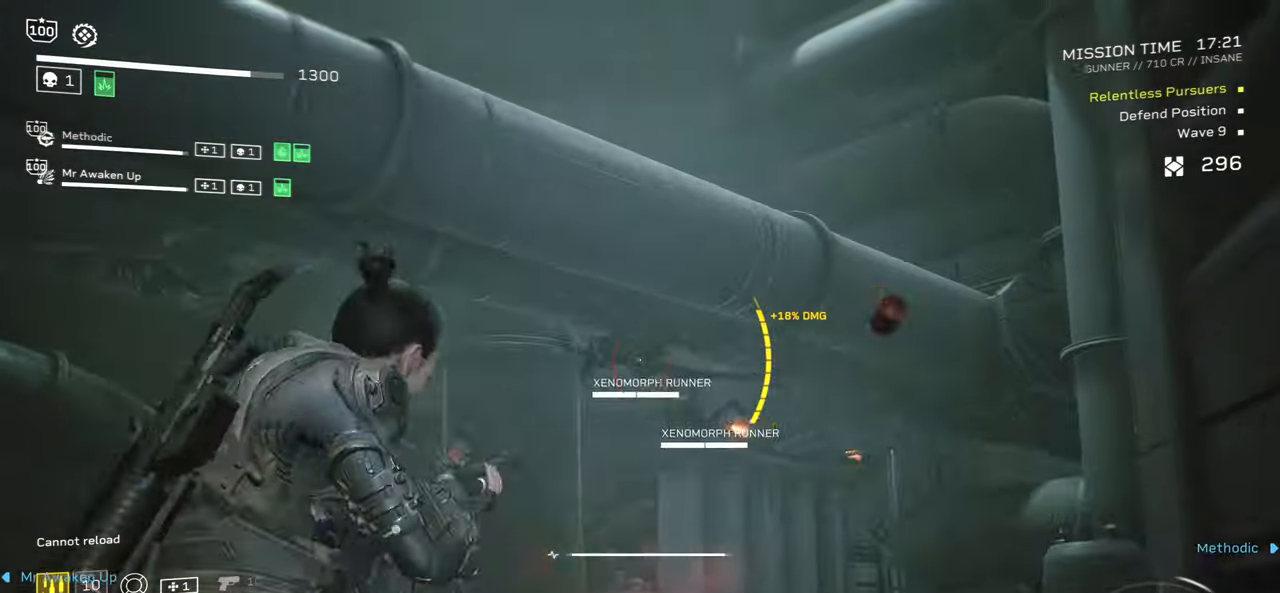
{"keys": [], "mouse": ["left", "right"], "events": [[83, "mouse_left", "down"], [217, "mouse_left", "up"], [467, "mouse_left", "down"]]}